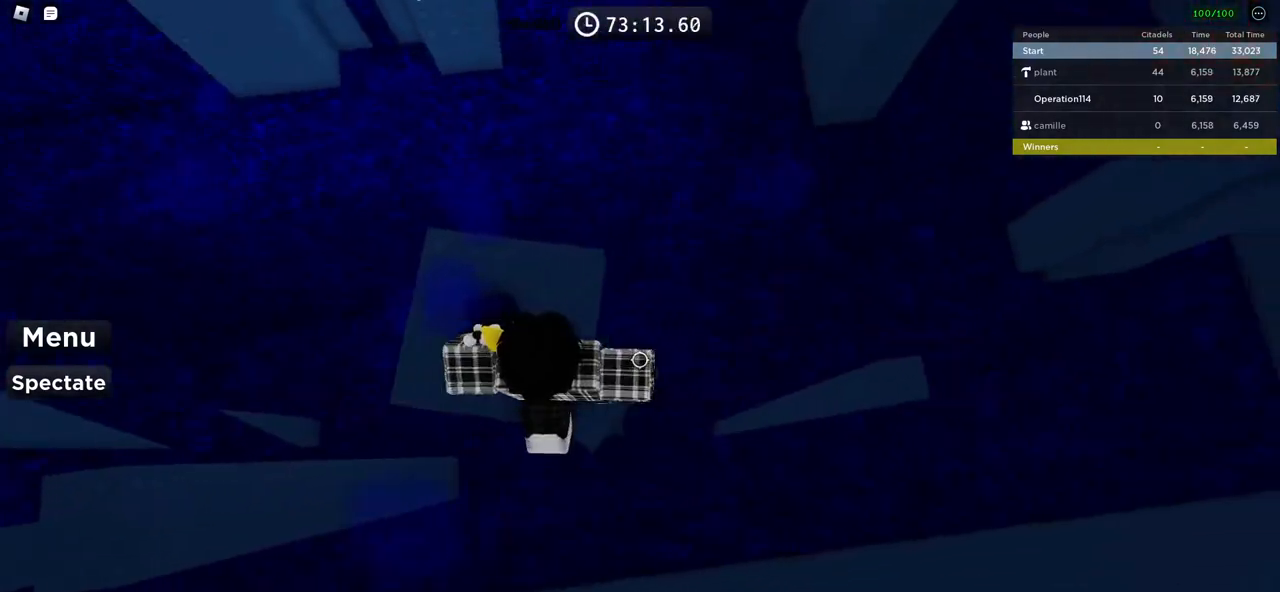
Gameplay with keyboard; each line is a JSON object with the keys held at the frame after it. "events" lists presses ("down") and releases ("up") of "a", "ctrl", "d", "e", "f", "q", "r", "s", "shift", "space", "tab" and "w" between this image and that frame as [ms after this image, input, new state], when the widget could be followed in between. No other keys are recorded. Mouse input is not recorded.
{"keys": [], "events": [[150, "space", "up"], [416, "d", "up"]]}
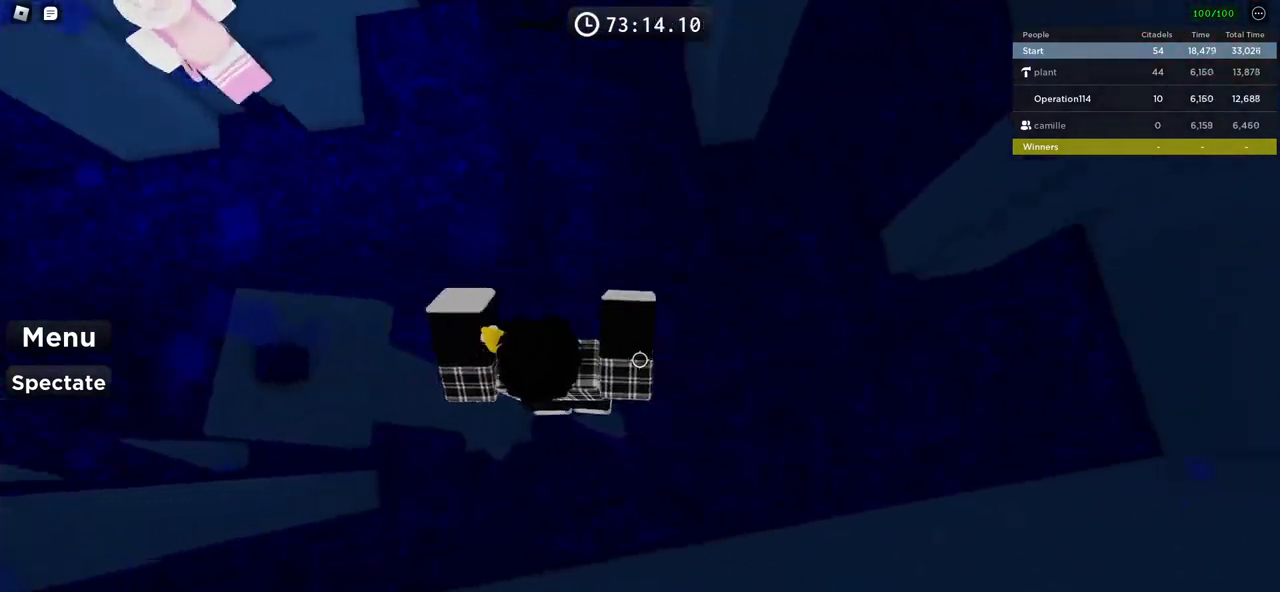
{"keys": ["space", "w"], "events": [[50, "shift", "down"], [133, "shift", "up"], [283, "w", "down"], [383, "space", "down"]]}
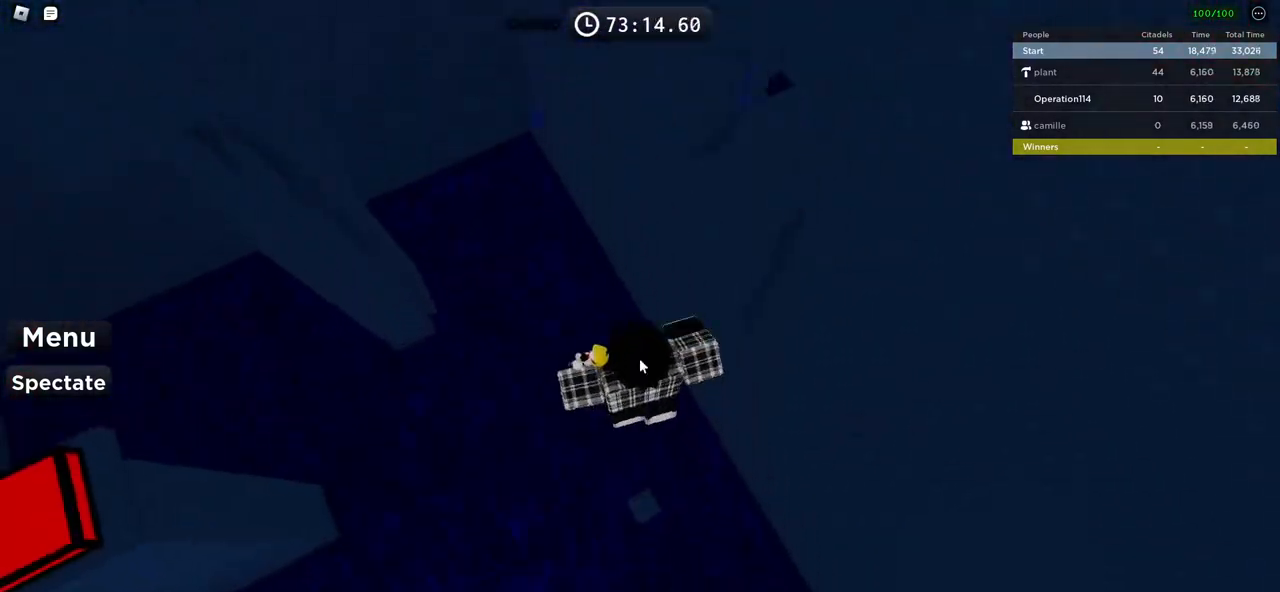
{"keys": ["d", "shift", "w"], "events": [[16, "space", "up"], [366, "shift", "down"], [483, "d", "down"]]}
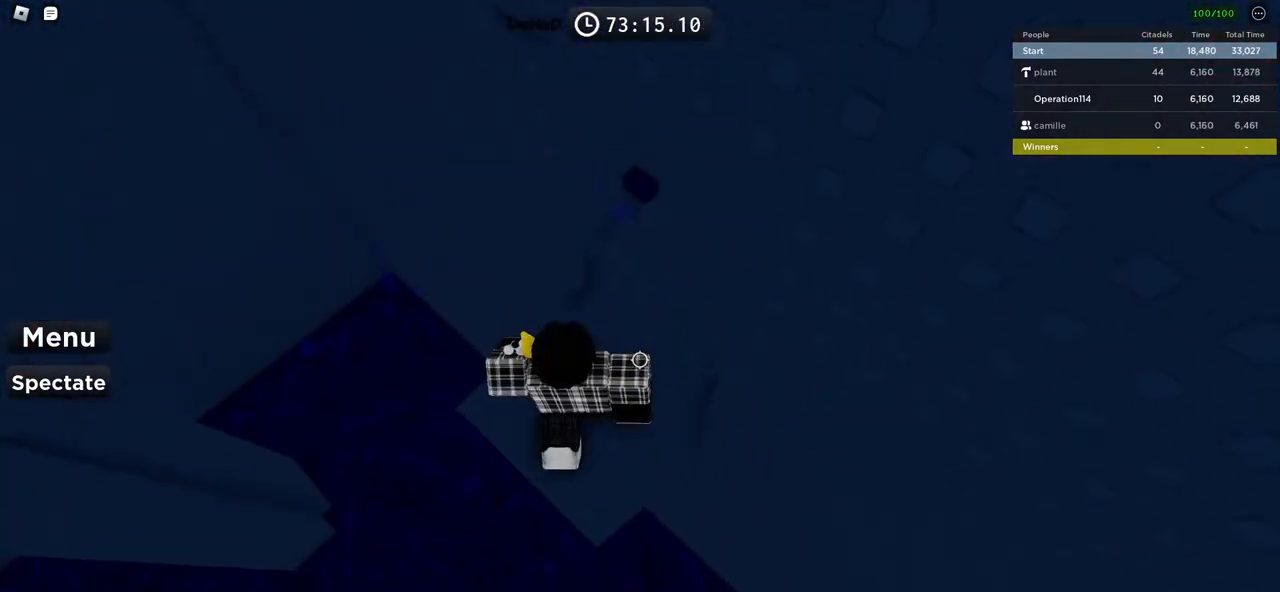
{"keys": [], "events": [[66, "shift", "up"], [216, "w", "up"], [400, "d", "up"]]}
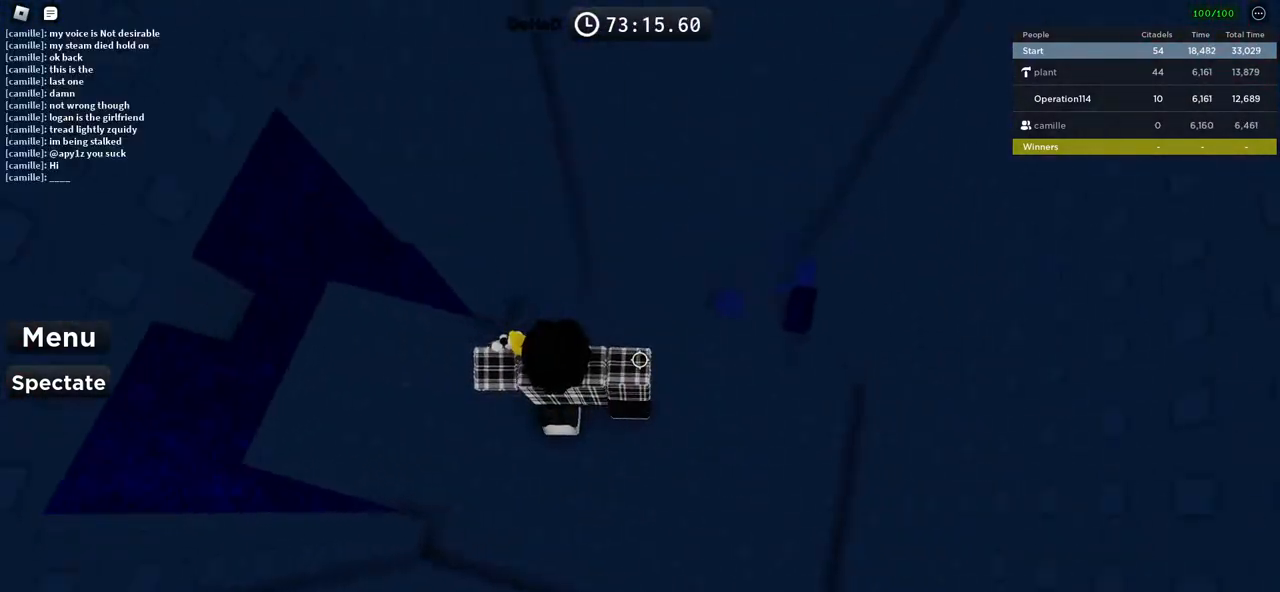
{"keys": ["space"], "events": [[116, "d", "down"], [150, "s", "down"], [250, "d", "up"], [283, "s", "up"], [400, "space", "down"]]}
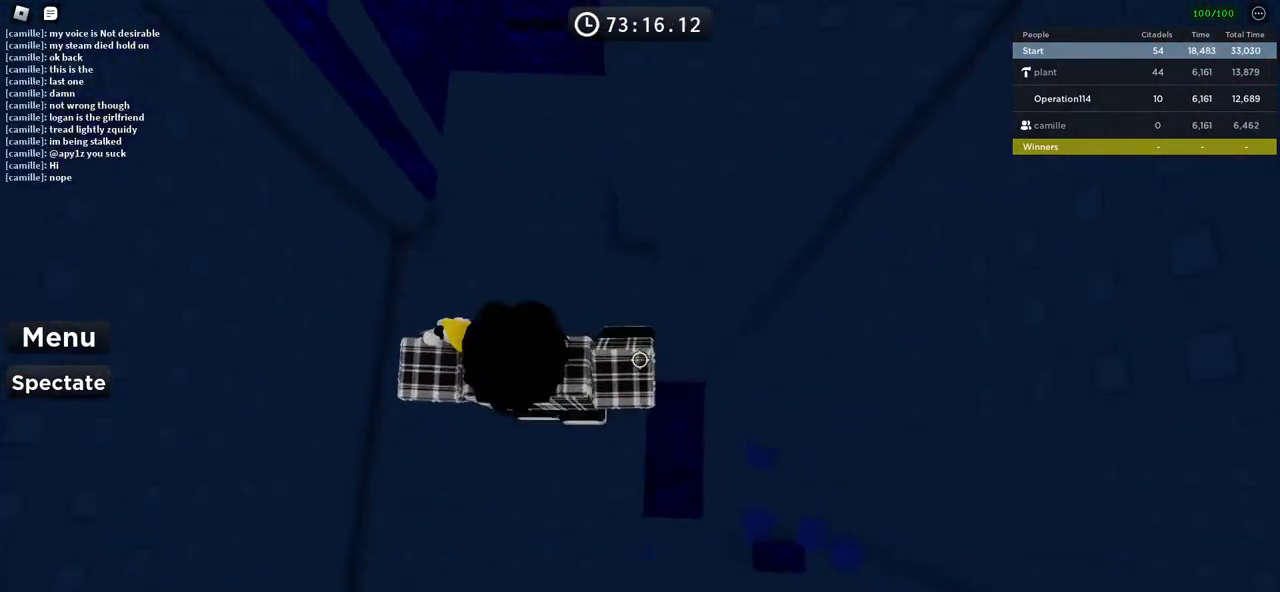
{"keys": [], "events": [[33, "space", "up"]]}
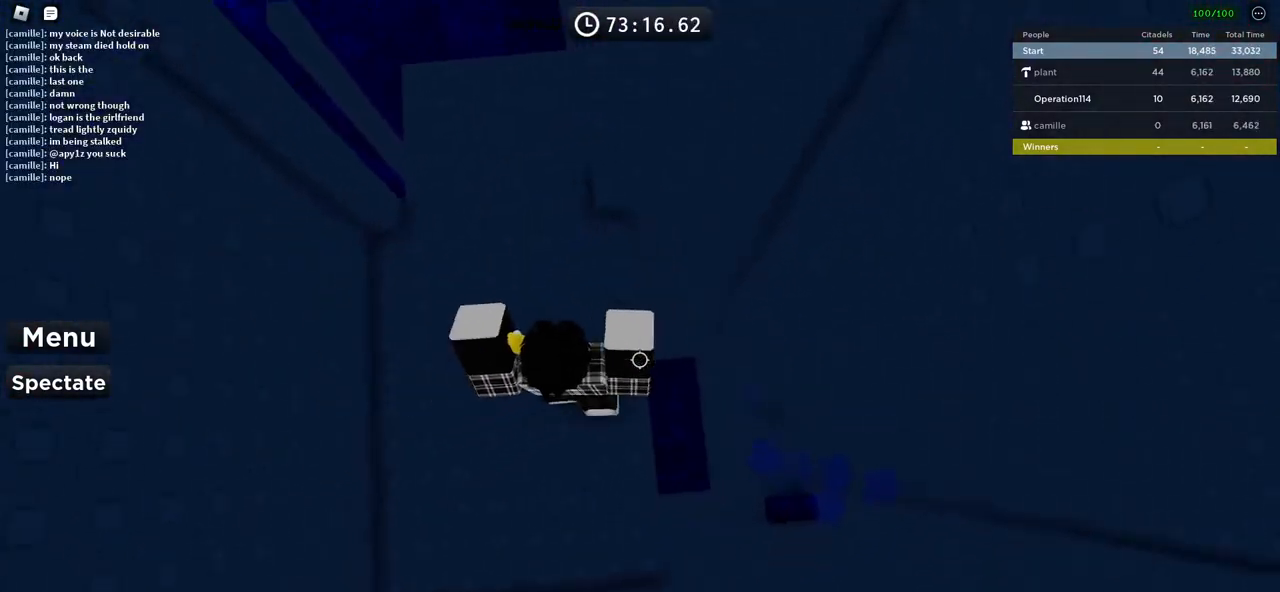
{"keys": [], "events": [[66, "d", "down"], [200, "space", "down"], [433, "space", "up"], [500, "d", "up"]]}
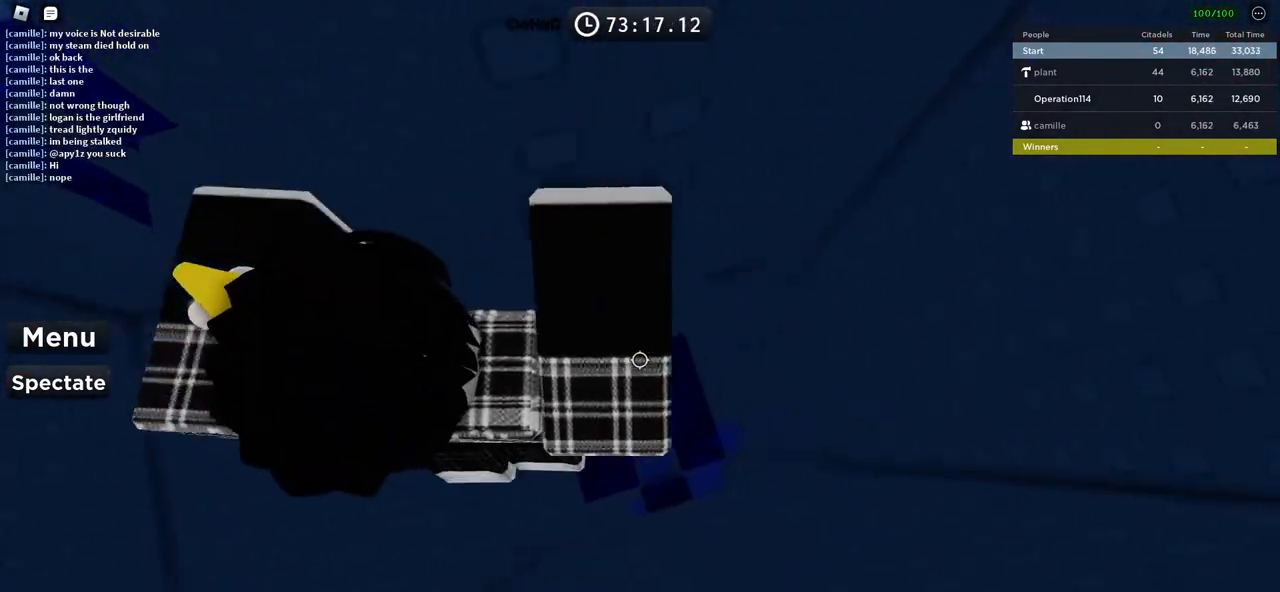
{"keys": ["d", "space"], "events": [[133, "d", "down"], [133, "w", "down"], [250, "d", "up"], [266, "w", "up"], [366, "d", "down"], [466, "space", "down"]]}
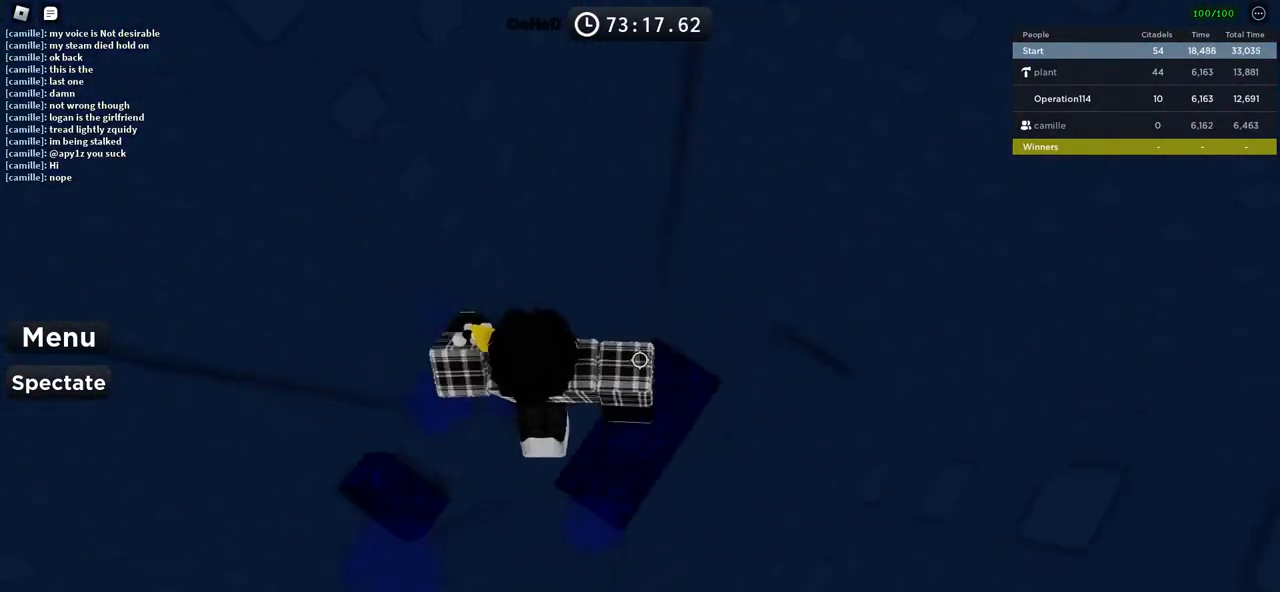
{"keys": ["s"], "events": [[166, "space", "up"], [350, "s", "down"], [433, "d", "up"]]}
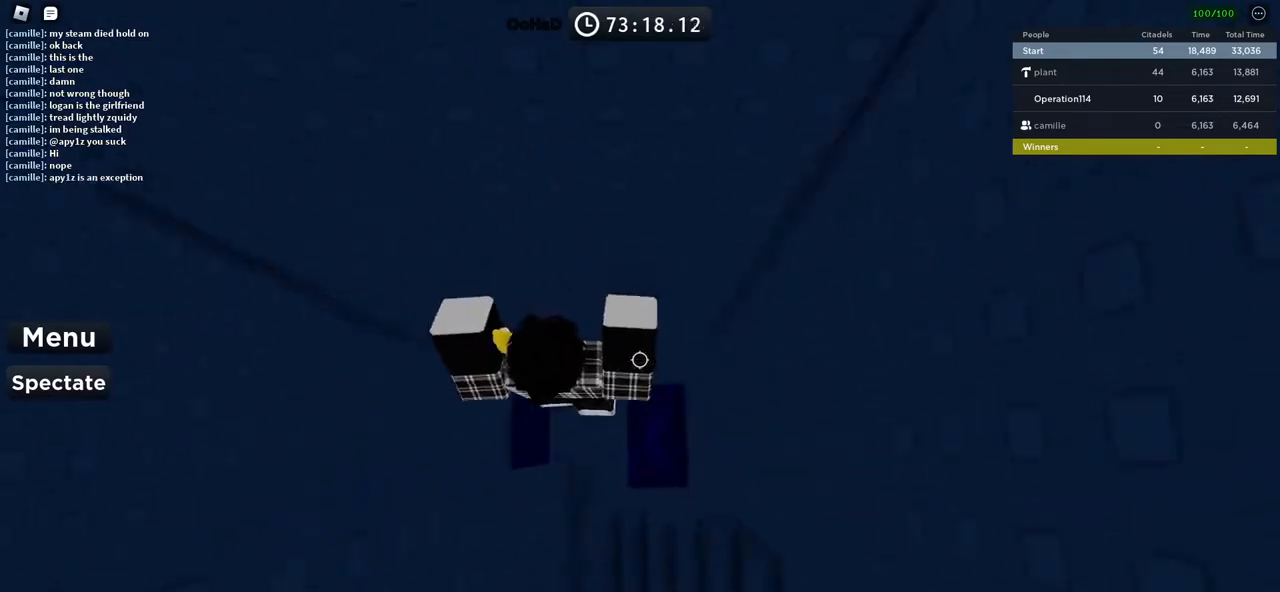
{"keys": ["d"], "events": [[83, "s", "up"], [266, "d", "down"], [300, "space", "down"], [466, "space", "up"]]}
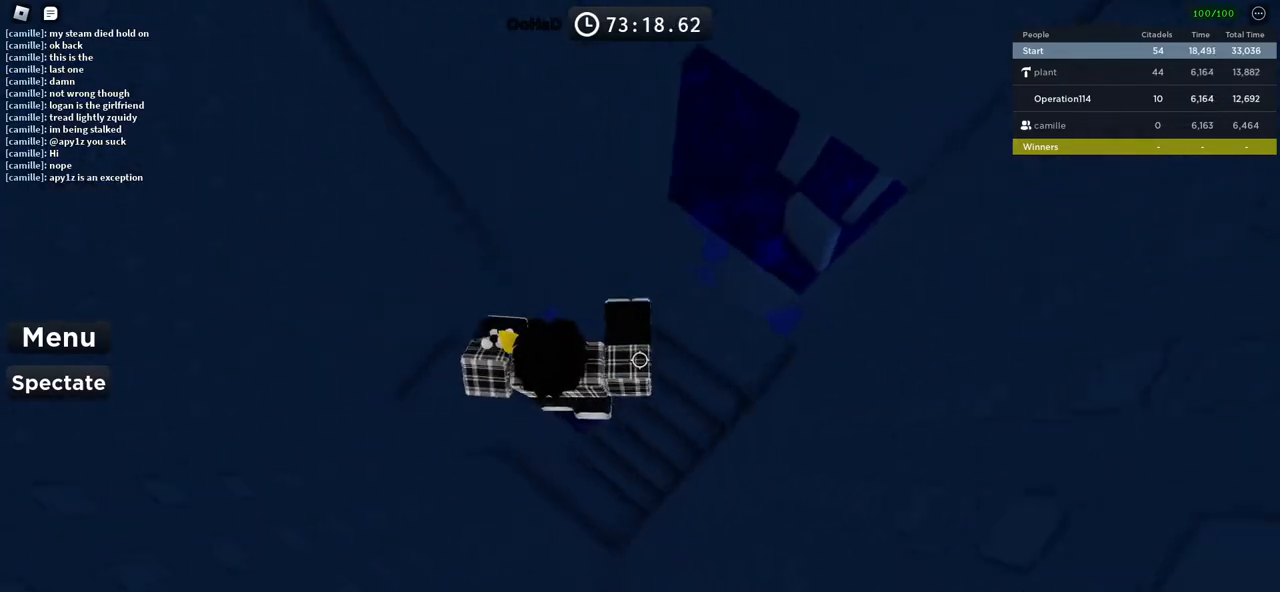
{"keys": [], "events": [[133, "w", "down"], [266, "d", "up"], [266, "w", "up"]]}
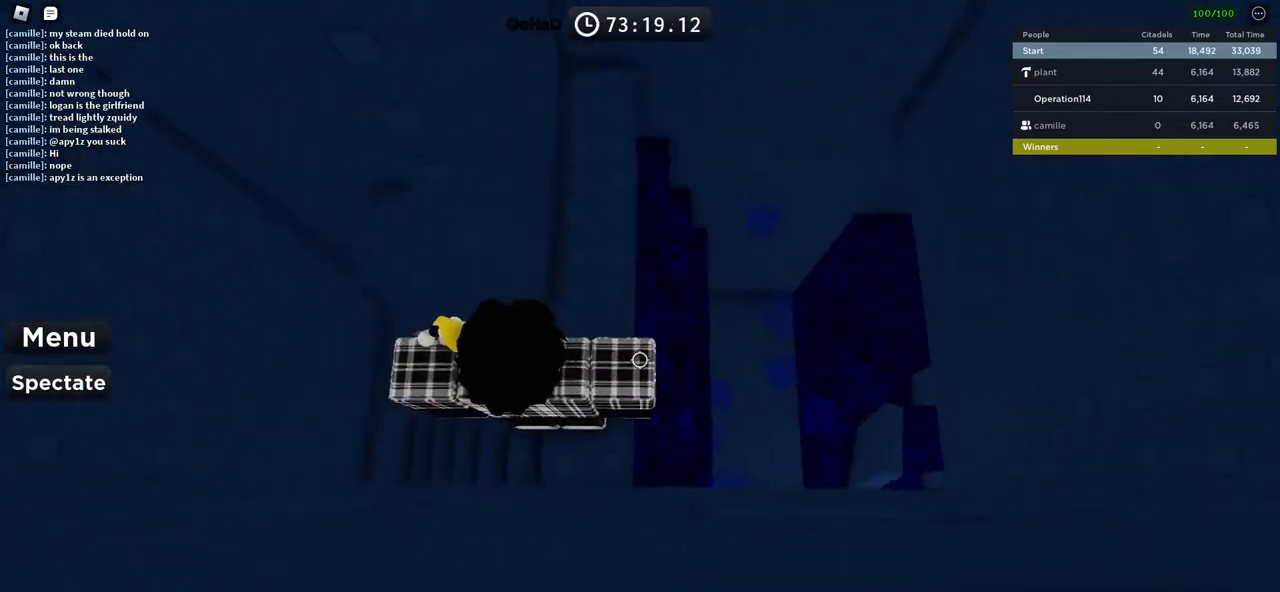
{"keys": ["w"], "events": [[16, "d", "down"], [16, "w", "down"], [100, "d", "up"], [116, "w", "up"], [233, "d", "down"], [300, "space", "down"], [383, "d", "up"], [400, "w", "down"], [466, "space", "up"]]}
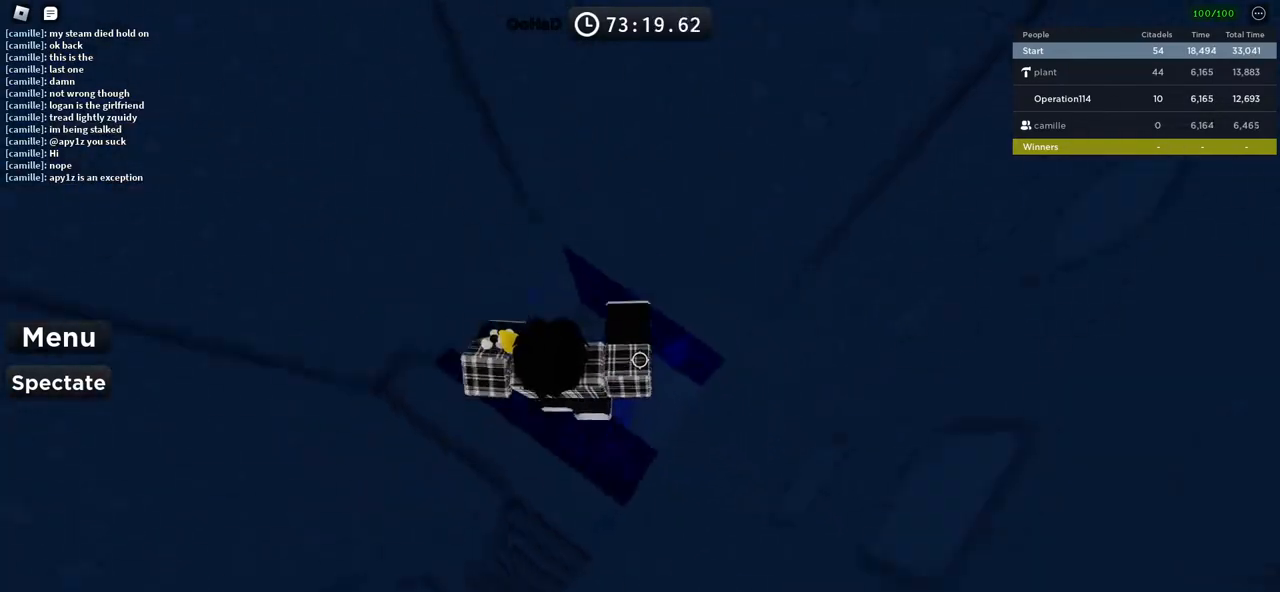
{"keys": [], "events": [[133, "w", "up"], [416, "w", "down"], [483, "w", "up"]]}
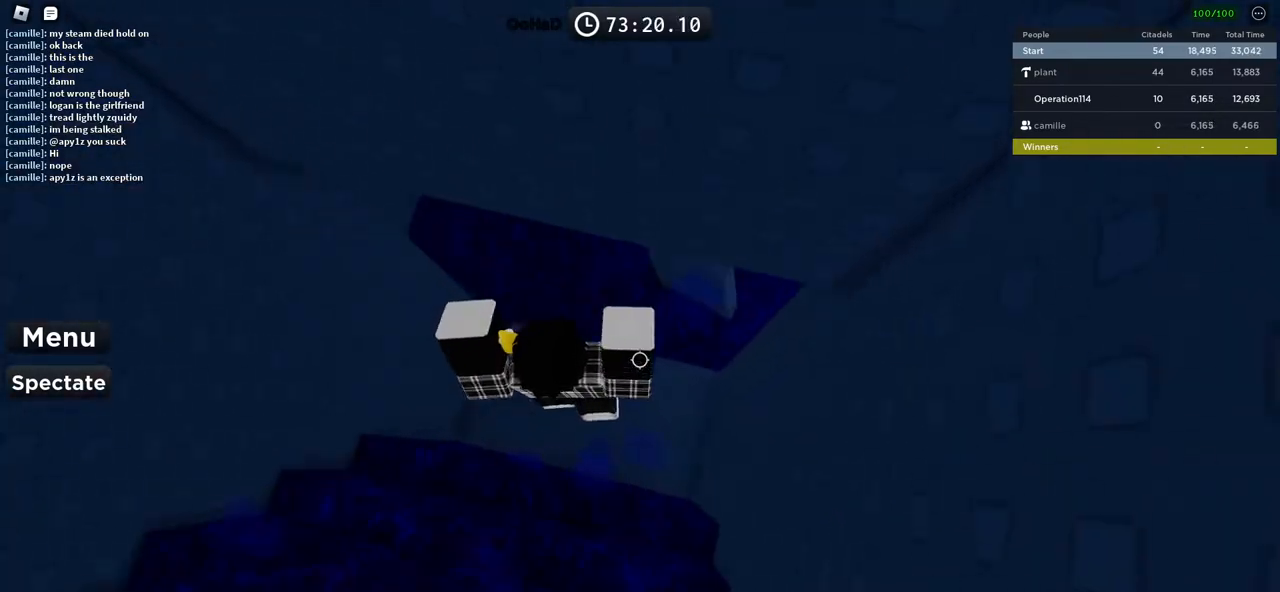
{"keys": ["d", "space"], "events": [[383, "d", "down"], [500, "space", "down"]]}
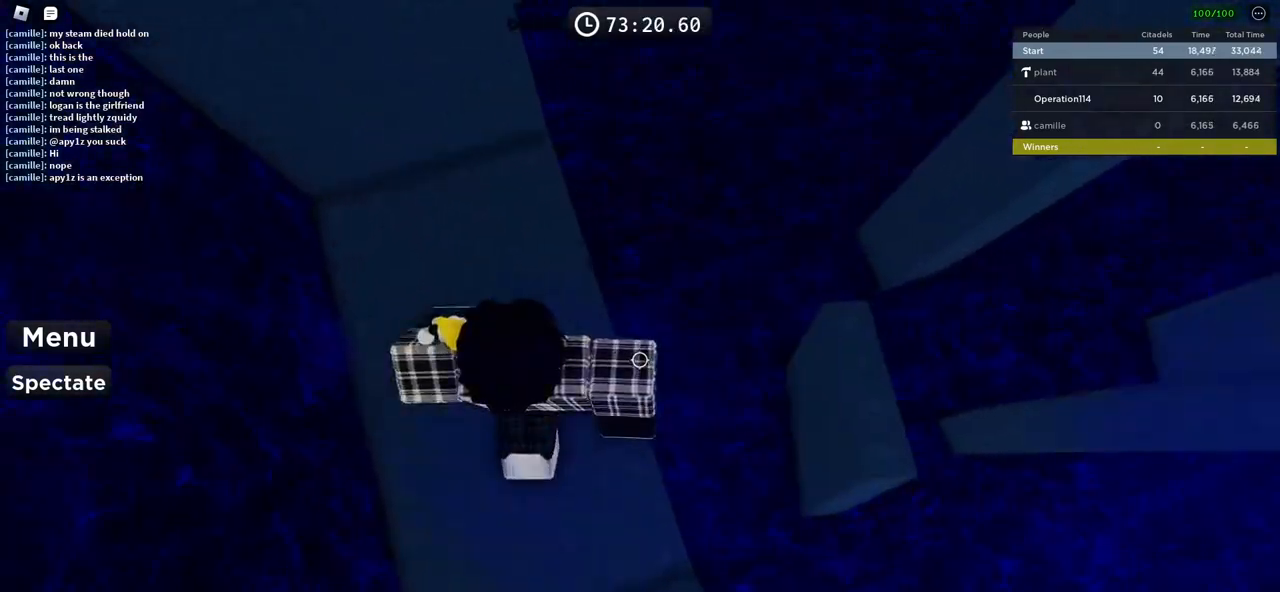
{"keys": [], "events": [[150, "space", "up"], [350, "d", "up"]]}
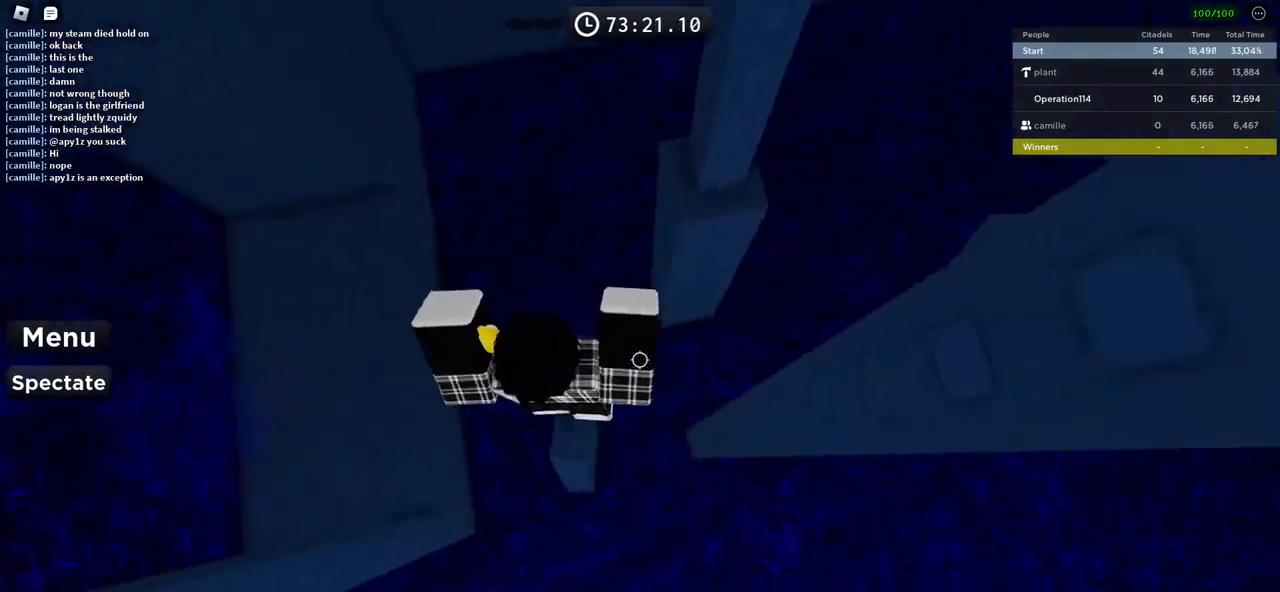
{"keys": ["w"], "events": [[100, "d", "down"], [116, "space", "down"], [250, "w", "down"], [300, "space", "up"], [450, "d", "up"]]}
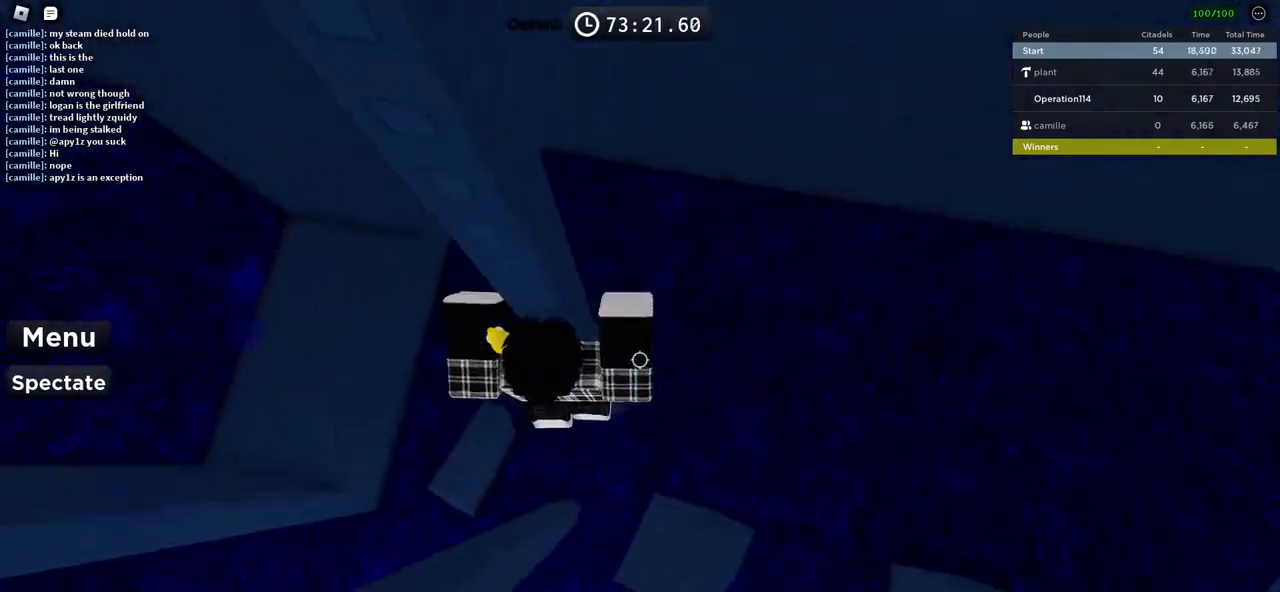
{"keys": ["d"], "events": [[16, "w", "up"], [133, "space", "down"], [183, "d", "down"], [300, "space", "up"]]}
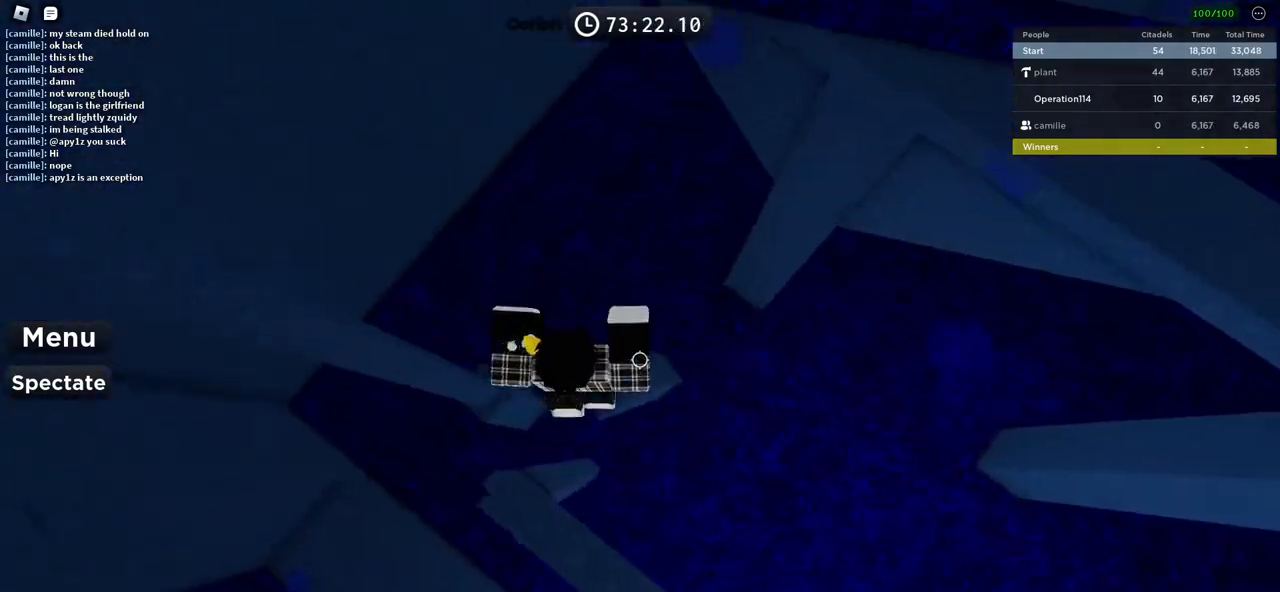
{"keys": ["w"], "events": [[16, "d", "up"], [366, "space", "down"], [416, "w", "down"], [500, "space", "up"]]}
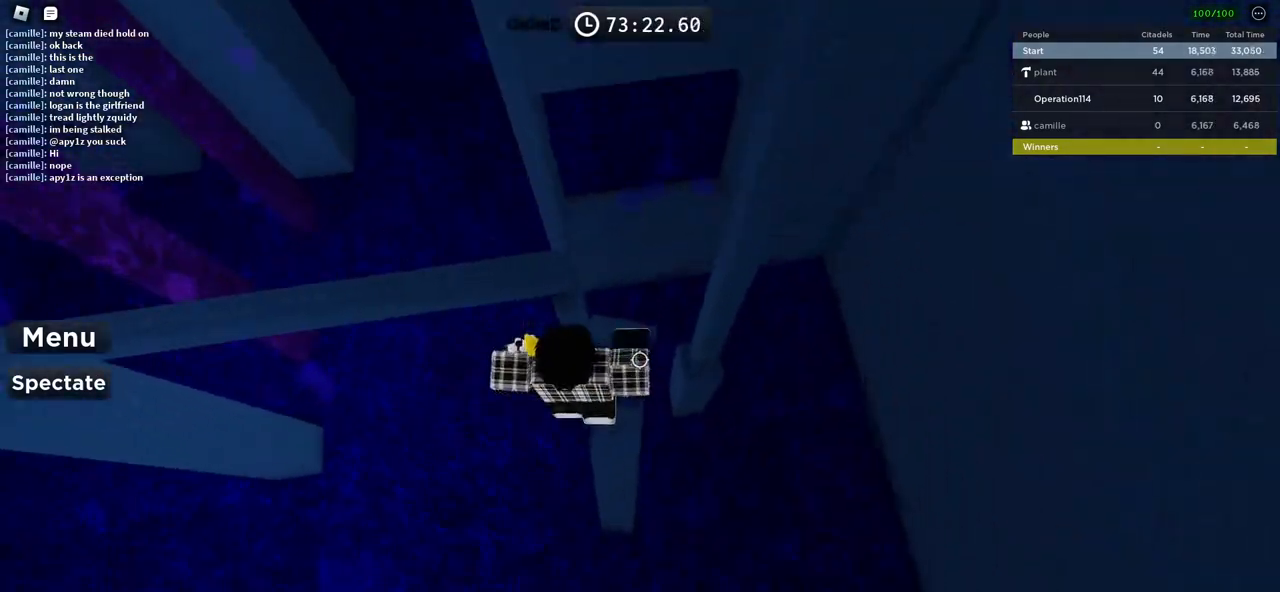
{"keys": ["space", "w"], "events": [[233, "w", "up"], [400, "space", "down"], [450, "w", "down"]]}
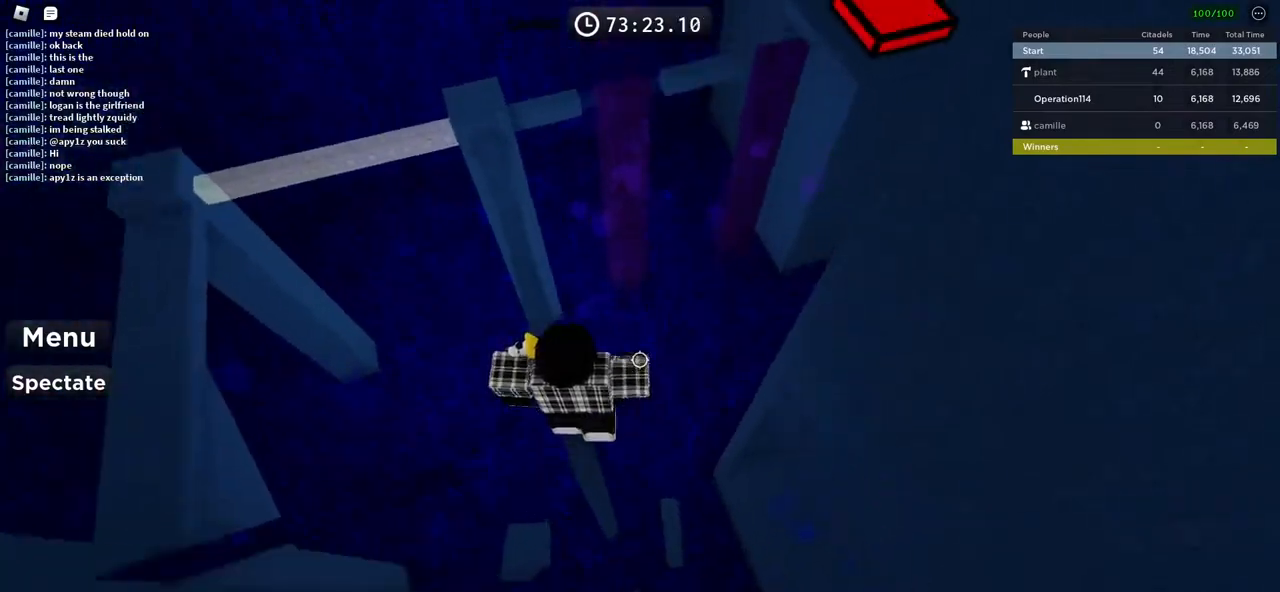
{"keys": ["w"], "events": [[66, "space", "up"]]}
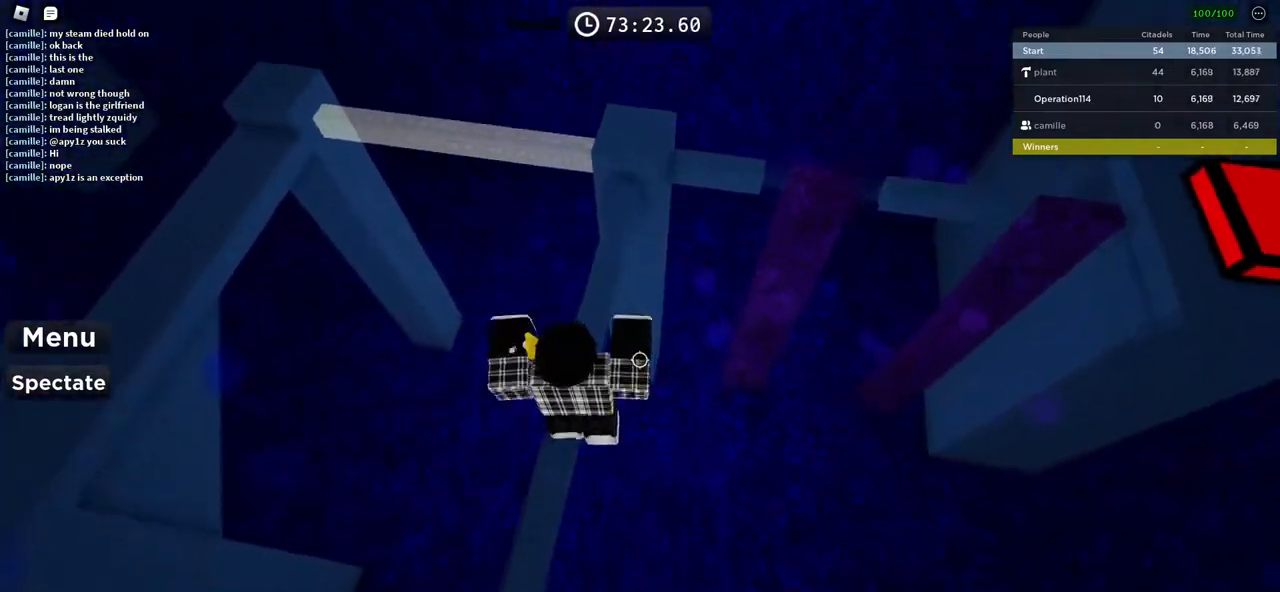
{"keys": ["w"], "events": []}
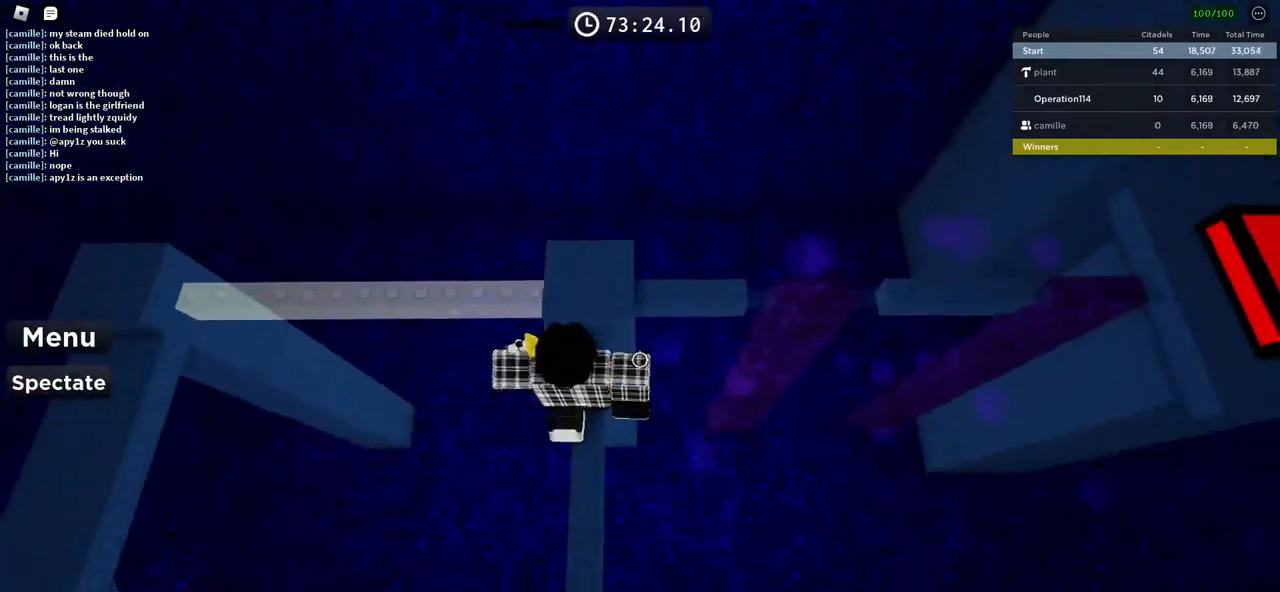
{"keys": ["w"], "events": [[216, "w", "up"], [266, "space", "down"], [400, "space", "up"], [483, "w", "down"]]}
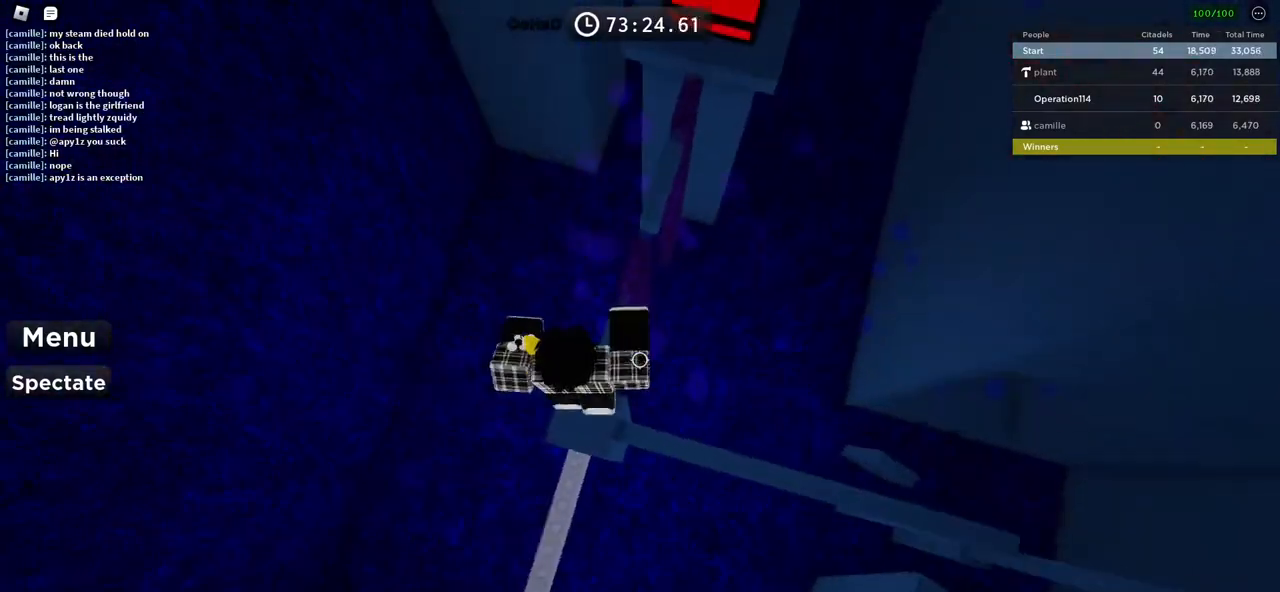
{"keys": ["space", "w"], "events": [[133, "w", "up"], [316, "w", "down"], [400, "space", "down"]]}
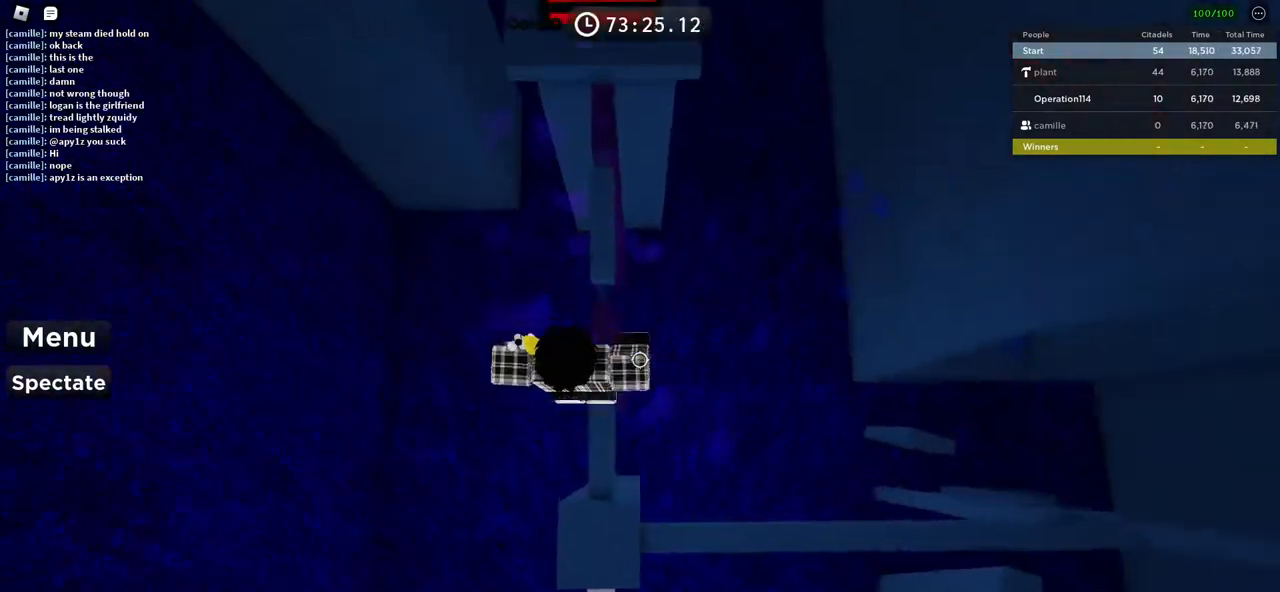
{"keys": ["space", "w"], "events": []}
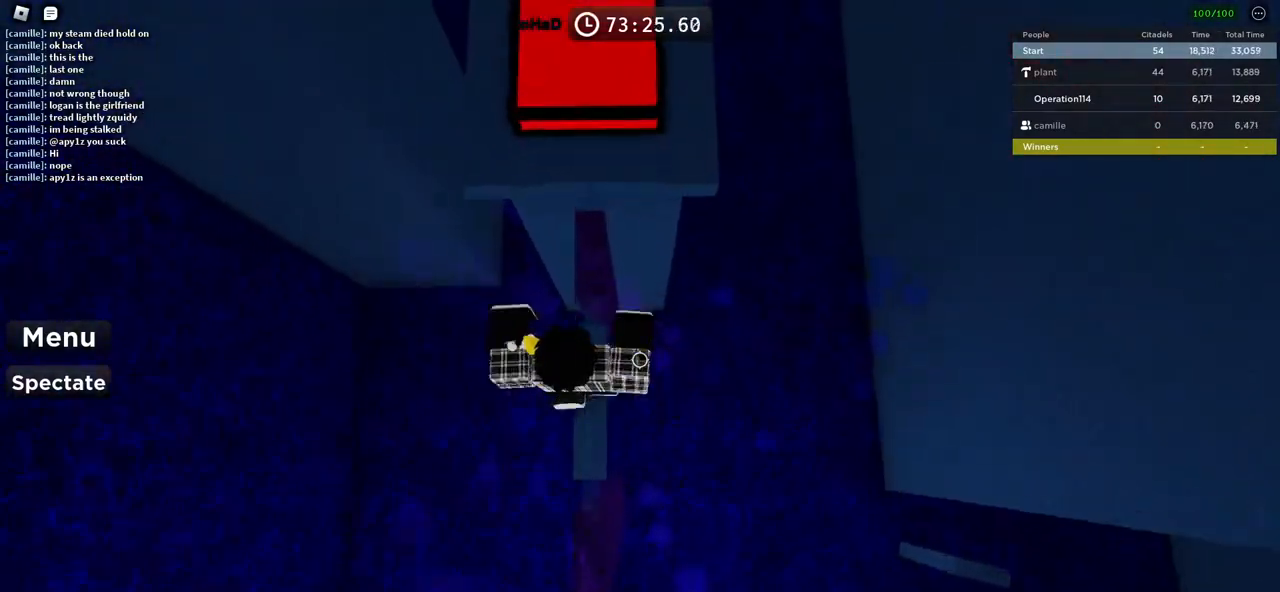
{"keys": ["w"], "events": [[383, "space", "up"]]}
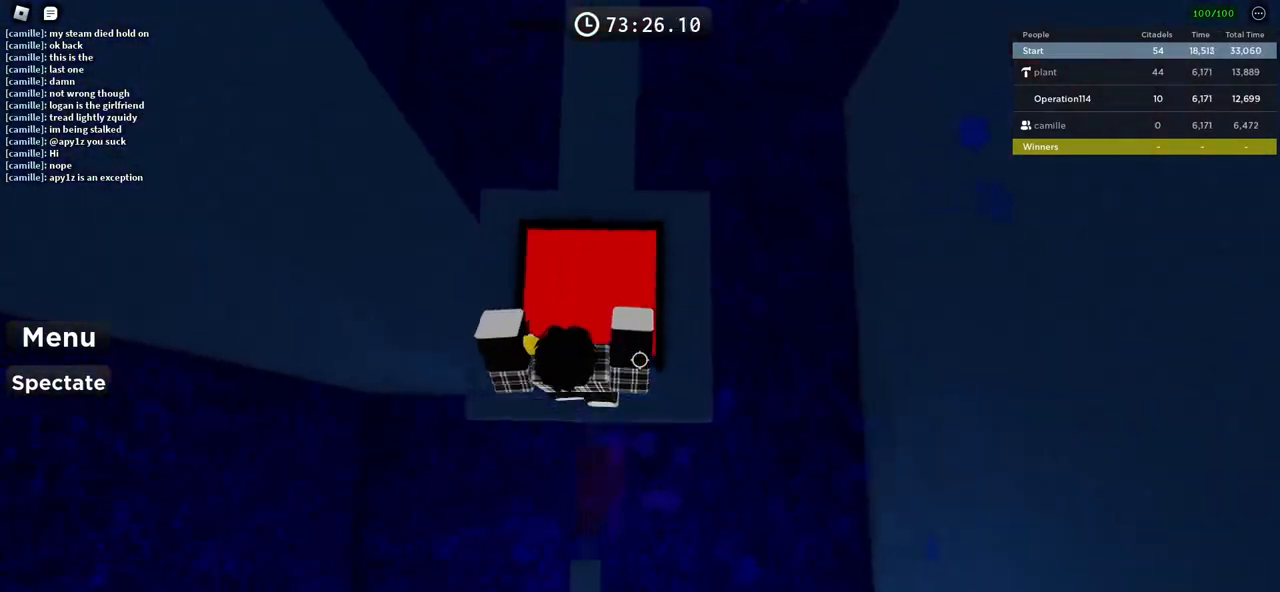
{"keys": ["w"], "events": [[100, "w", "up"], [433, "w", "down"]]}
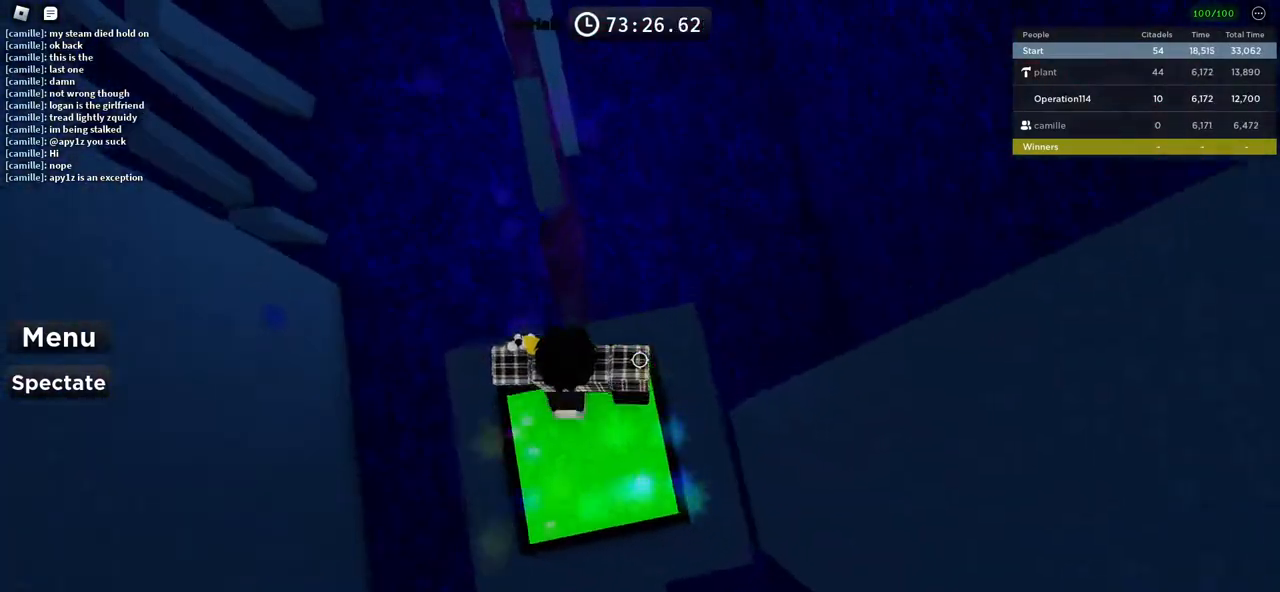
{"keys": ["w"], "events": [[16, "space", "down"], [266, "space", "up"]]}
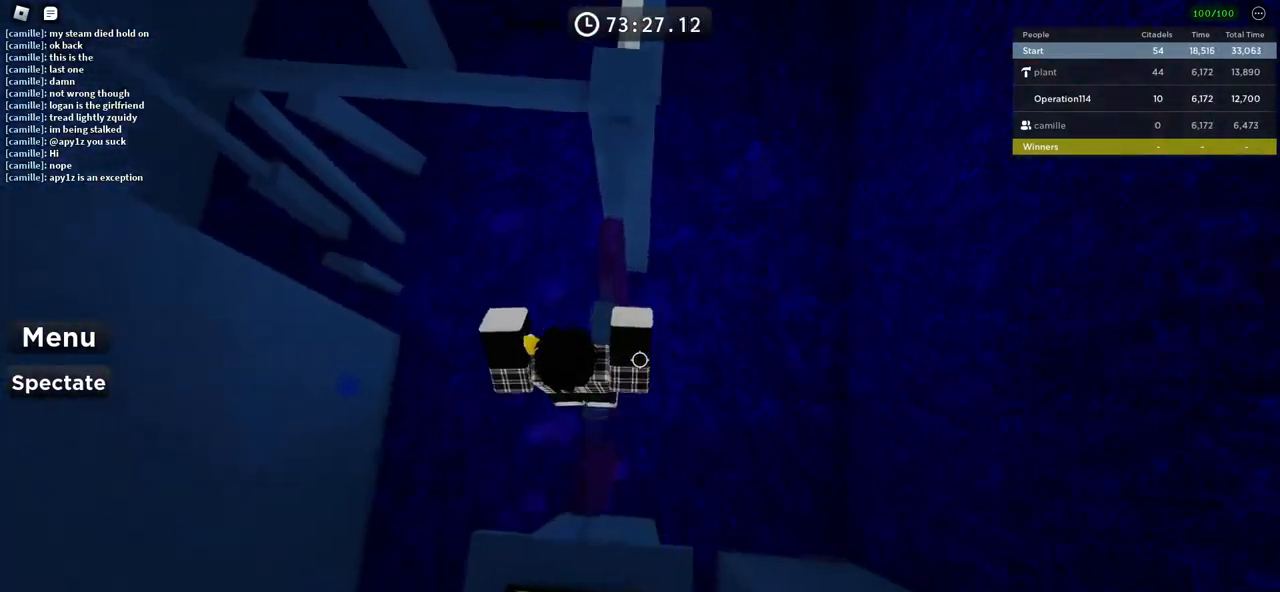
{"keys": ["w"], "events": [[133, "space", "down"], [316, "space", "up"]]}
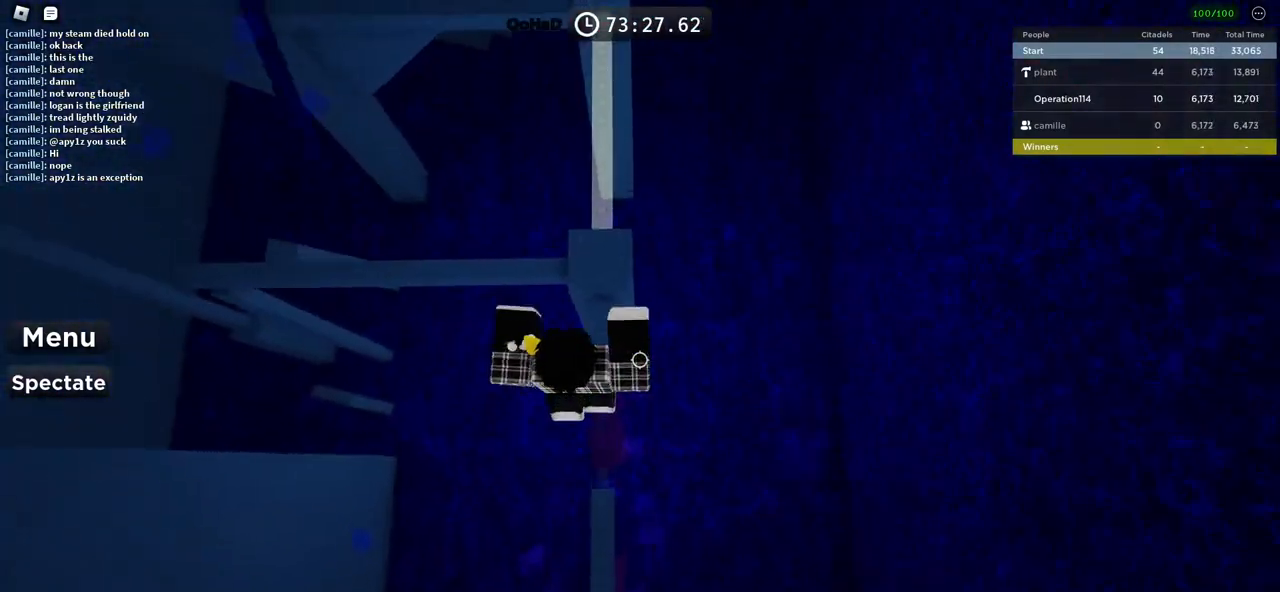
{"keys": [], "events": [[366, "w", "up"]]}
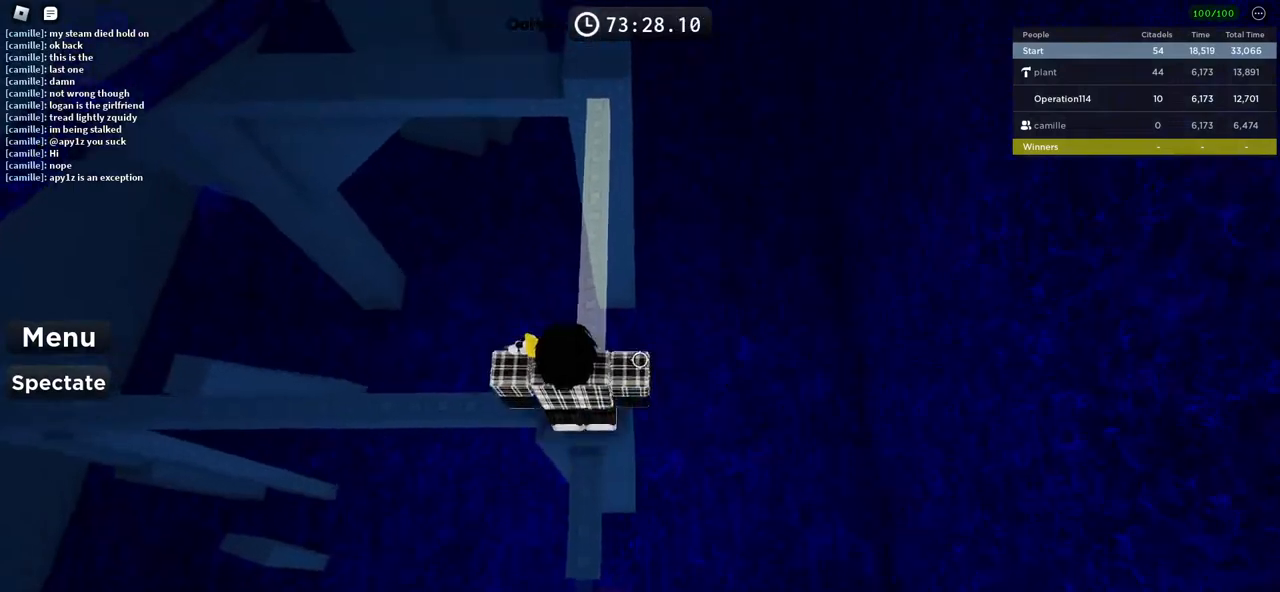
{"keys": [], "events": []}